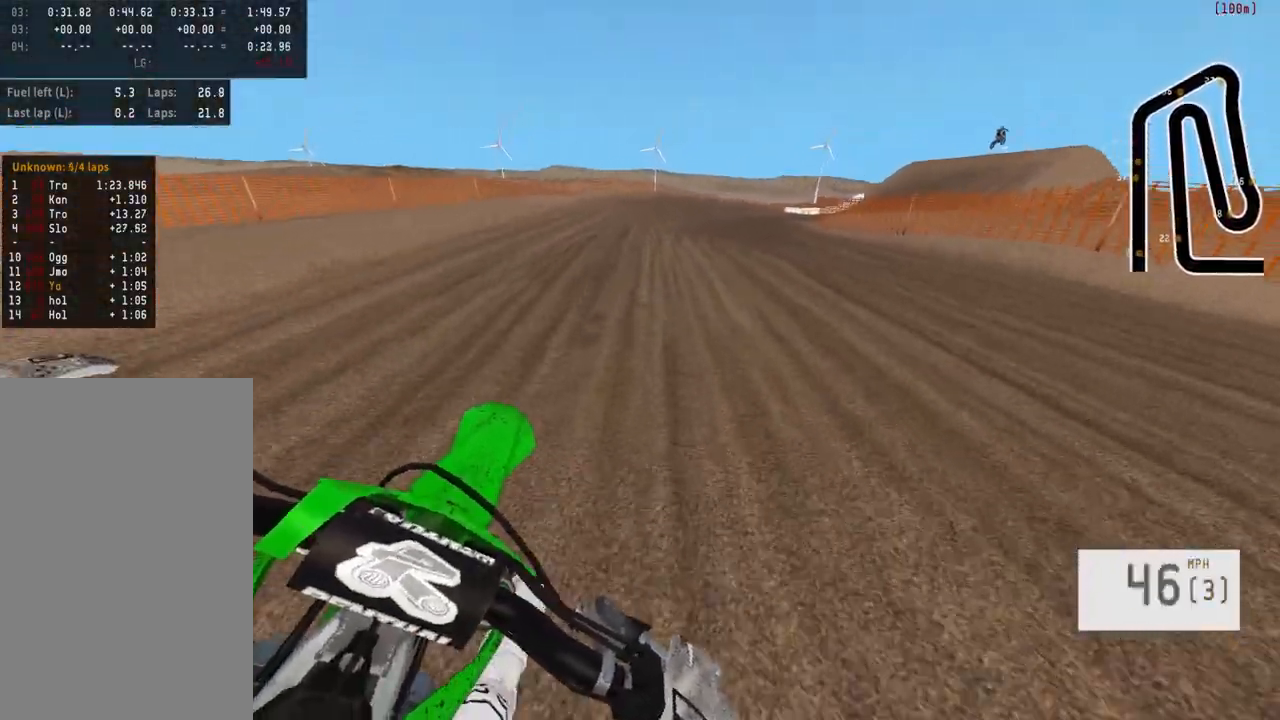
Gameplay with a controller (PlayStation layout); each line is a JSON object with the inputs held at the frame after it. "events" lists button and stick changes between this image and that frame as [ms after this image, input, new state], when the widget could be followed in between.
{"buttons": ["R2"], "left_stick": "right", "right_stick": "center", "events": []}
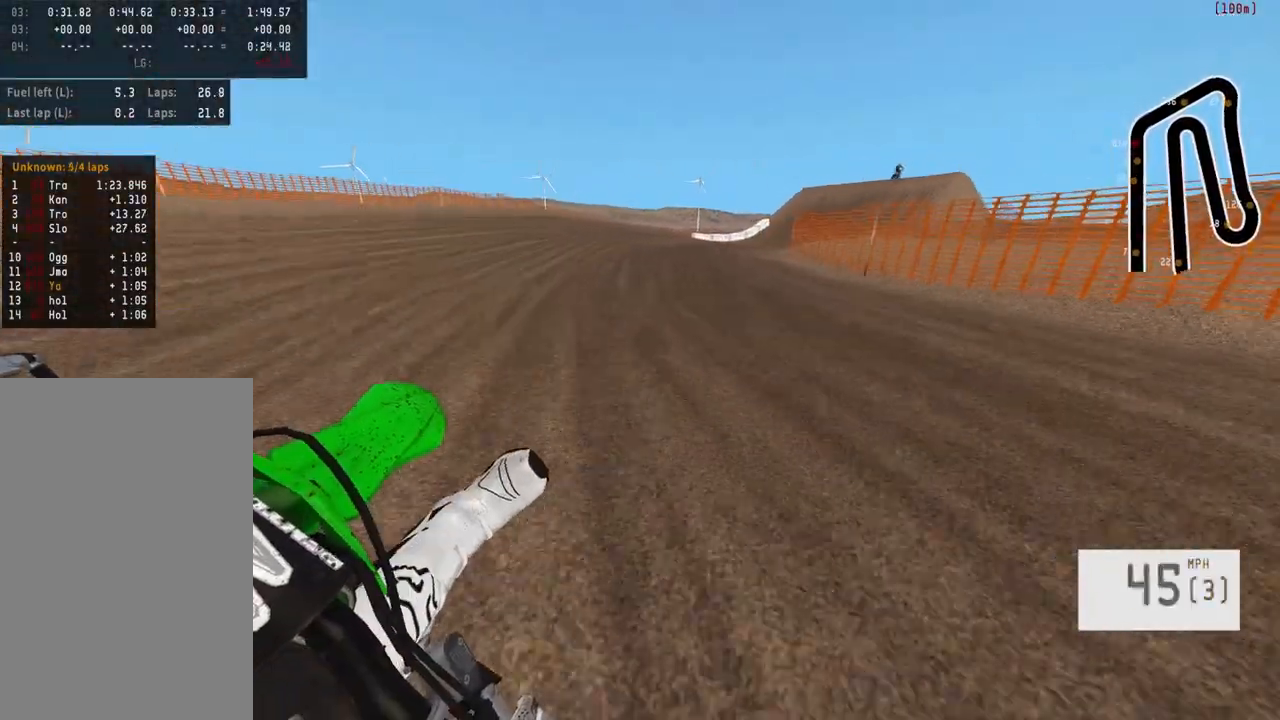
{"buttons": ["R2"], "left_stick": "right", "right_stick": "center", "events": []}
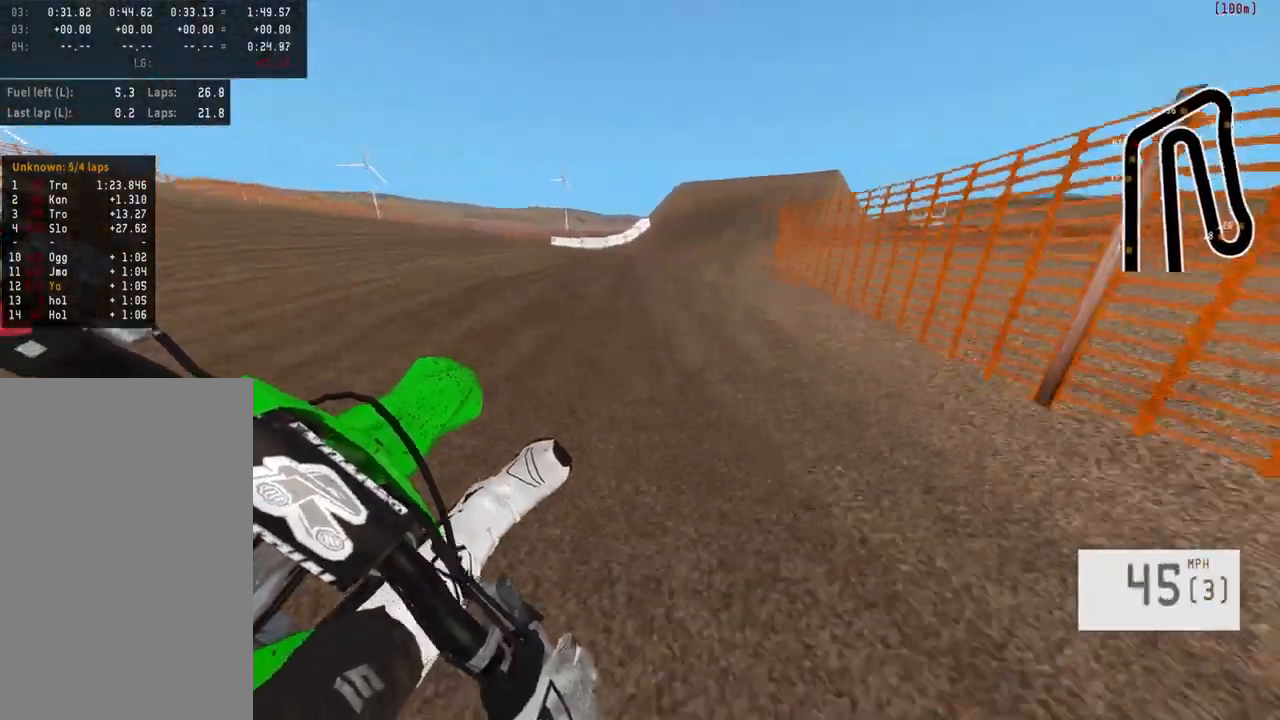
{"buttons": ["R2"], "left_stick": "right", "right_stick": "center", "events": []}
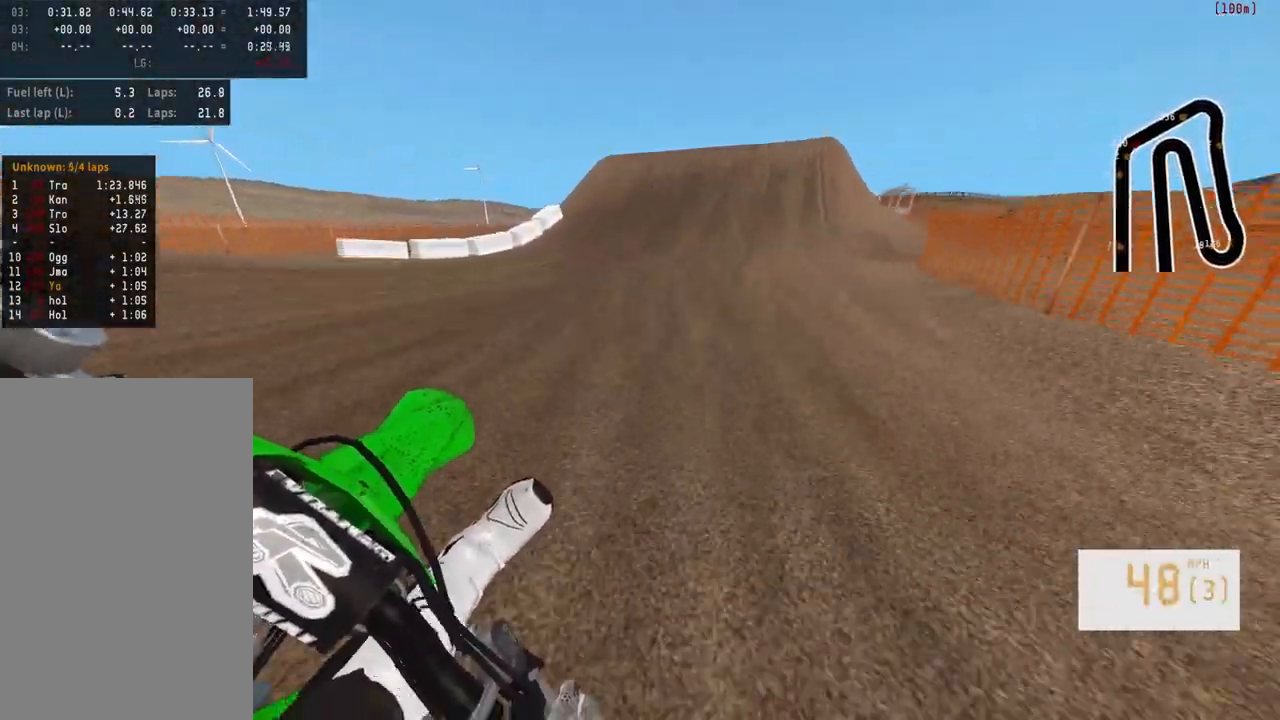
{"buttons": ["SQUARE"], "left_stick": "center", "right_stick": "center", "events": [[100, "left_stick", "center"], [467, "SQUARE", "down"], [500, "R2", "up"]]}
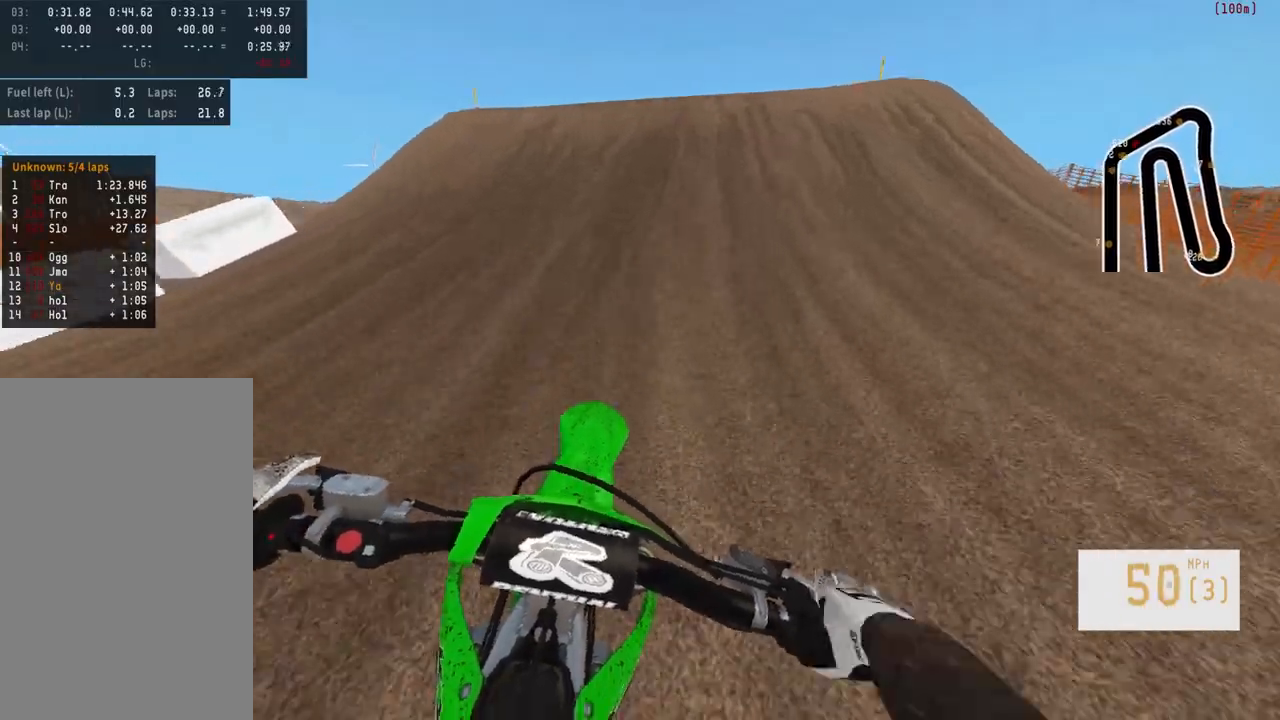
{"buttons": ["L2"], "left_stick": "center", "right_stick": "down", "events": [[83, "SQUARE", "up"], [217, "R3", "down"], [300, "L2", "down"], [367, "R3", "up"], [367, "right_stick", "down"]]}
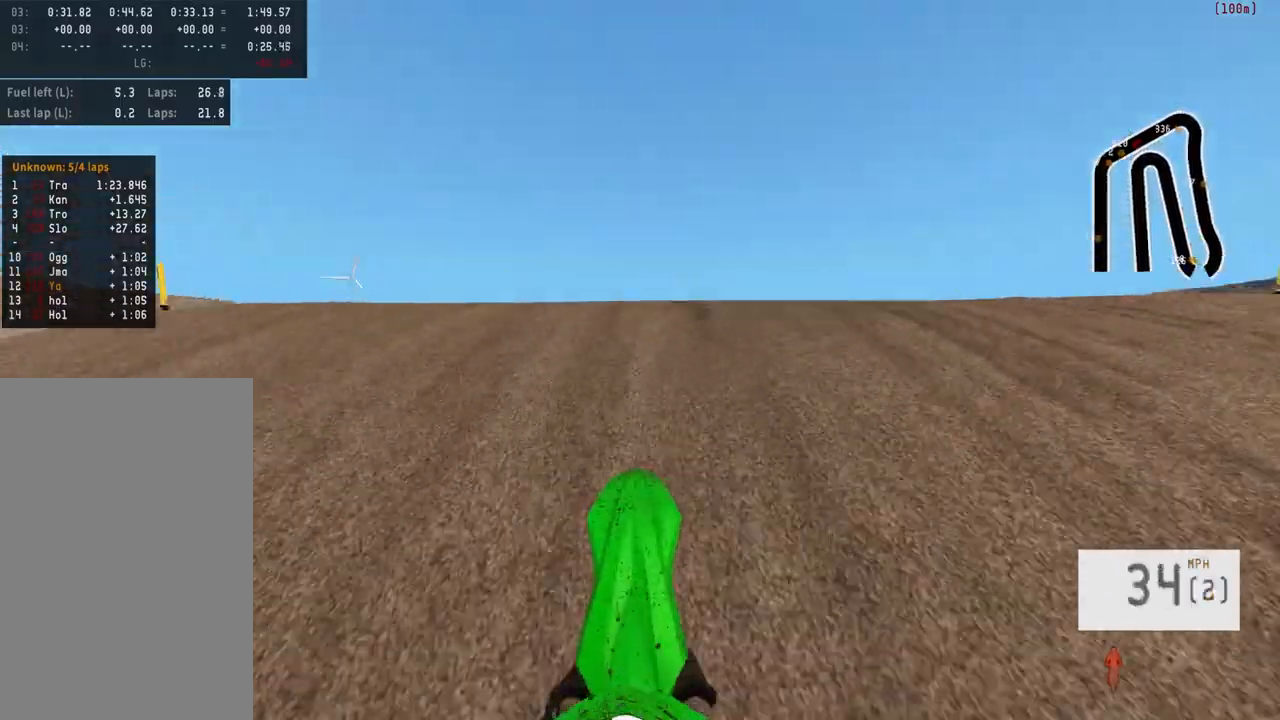
{"buttons": ["R2"], "left_stick": "center", "right_stick": "down", "events": [[250, "L2", "up"], [350, "right_stick", "center"], [433, "R2", "down"], [433, "right_stick", "down"]]}
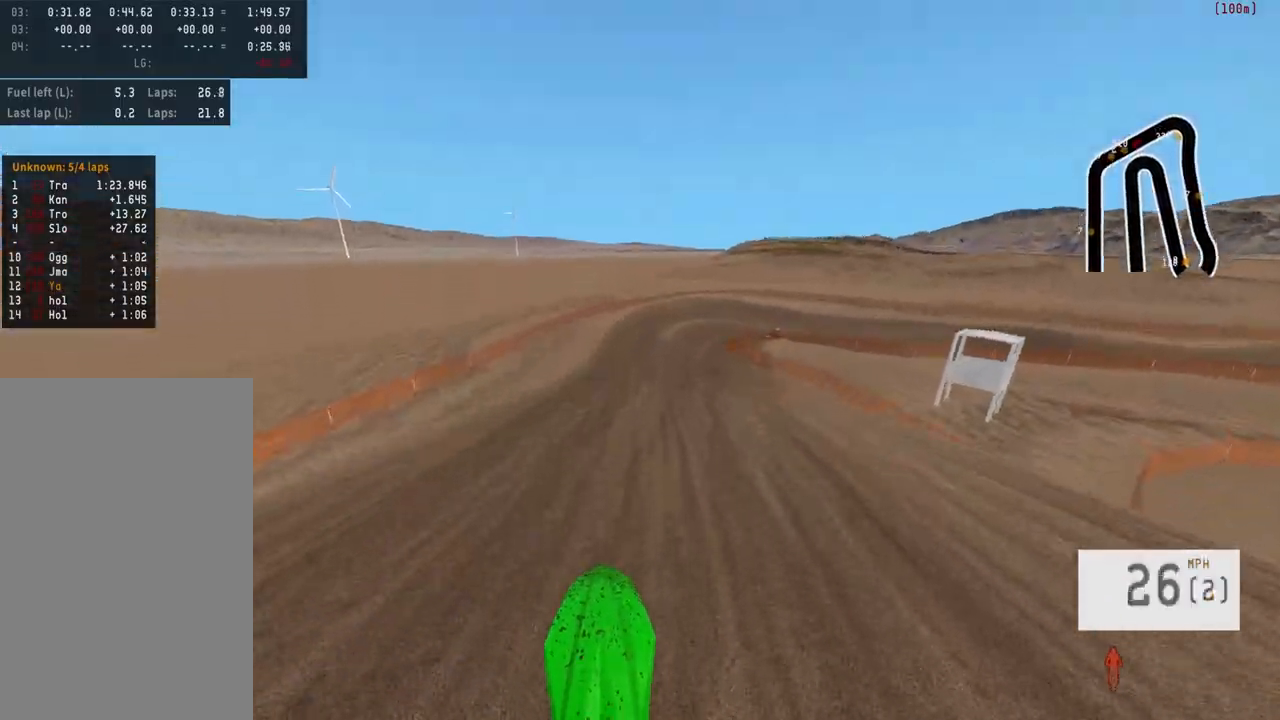
{"buttons": ["R2"], "left_stick": "up-left", "right_stick": "down", "events": [[50, "left_stick", "up"], [383, "left_stick", "up-left"]]}
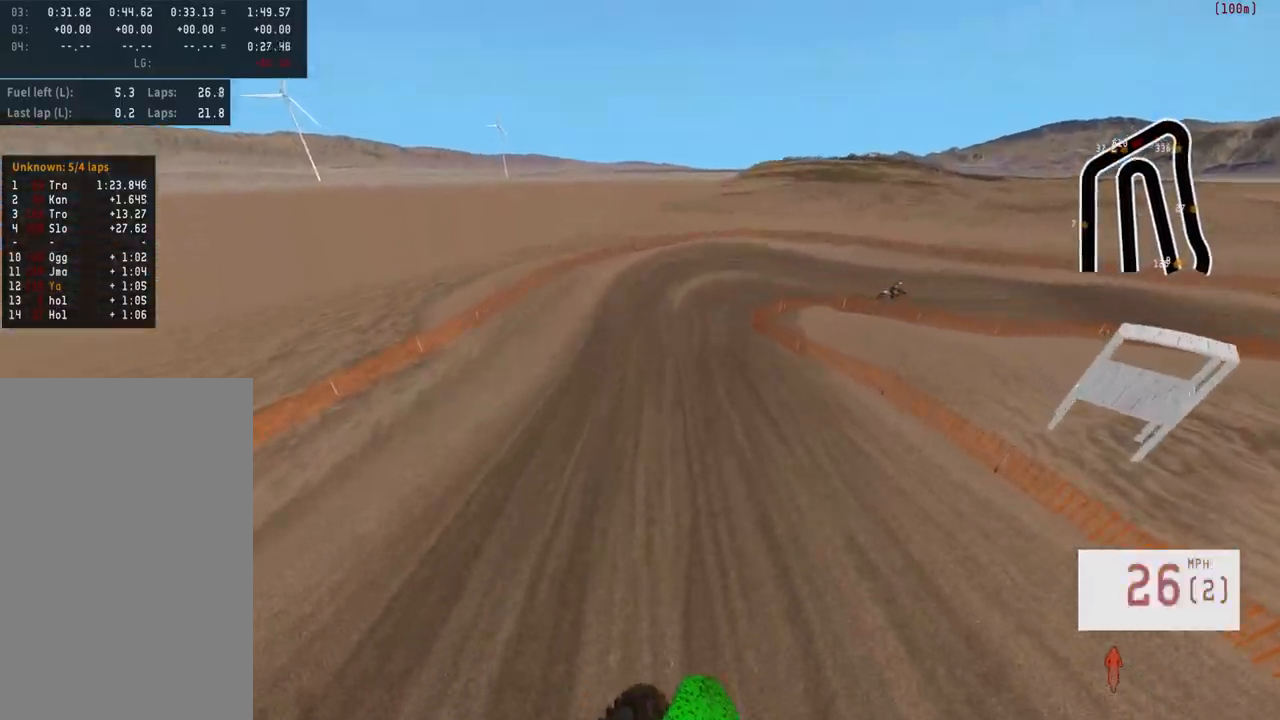
{"buttons": ["R2"], "left_stick": "up", "right_stick": "down", "events": [[100, "left_stick", "up"]]}
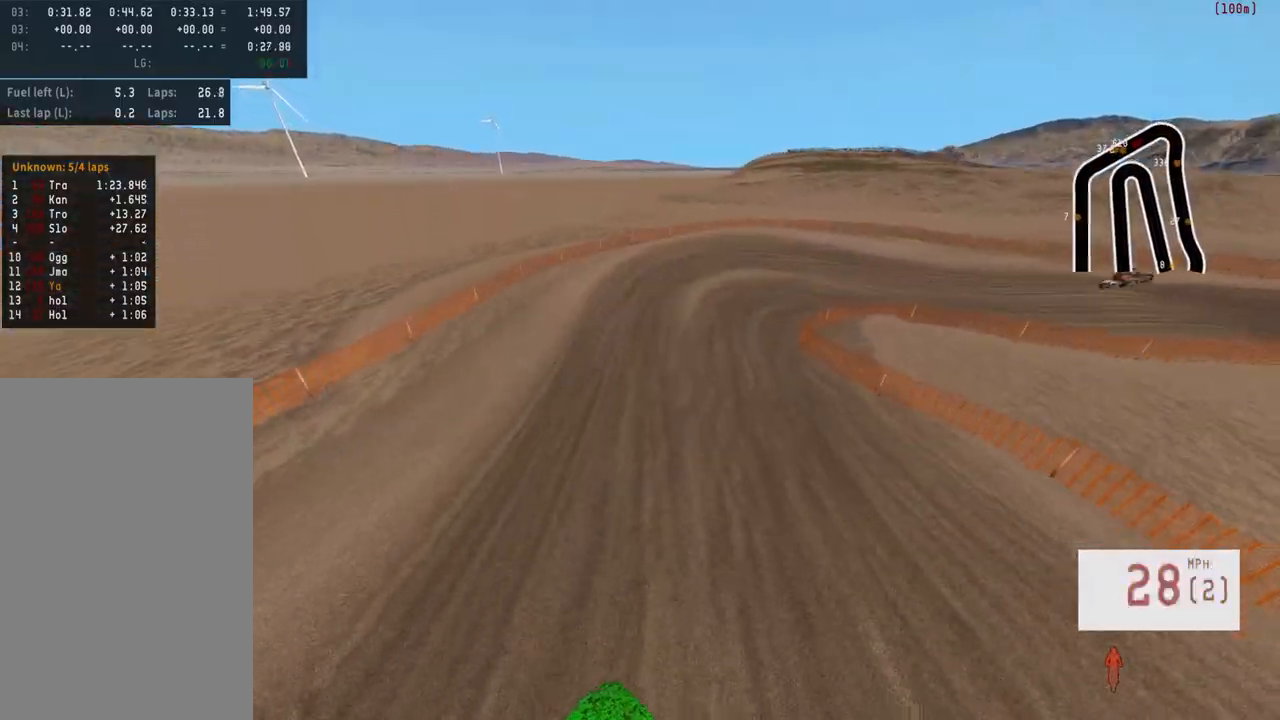
{"buttons": ["R2"], "left_stick": "center", "right_stick": "center", "events": [[67, "left_stick", "up-left"], [367, "right_stick", "center"], [383, "left_stick", "center"]]}
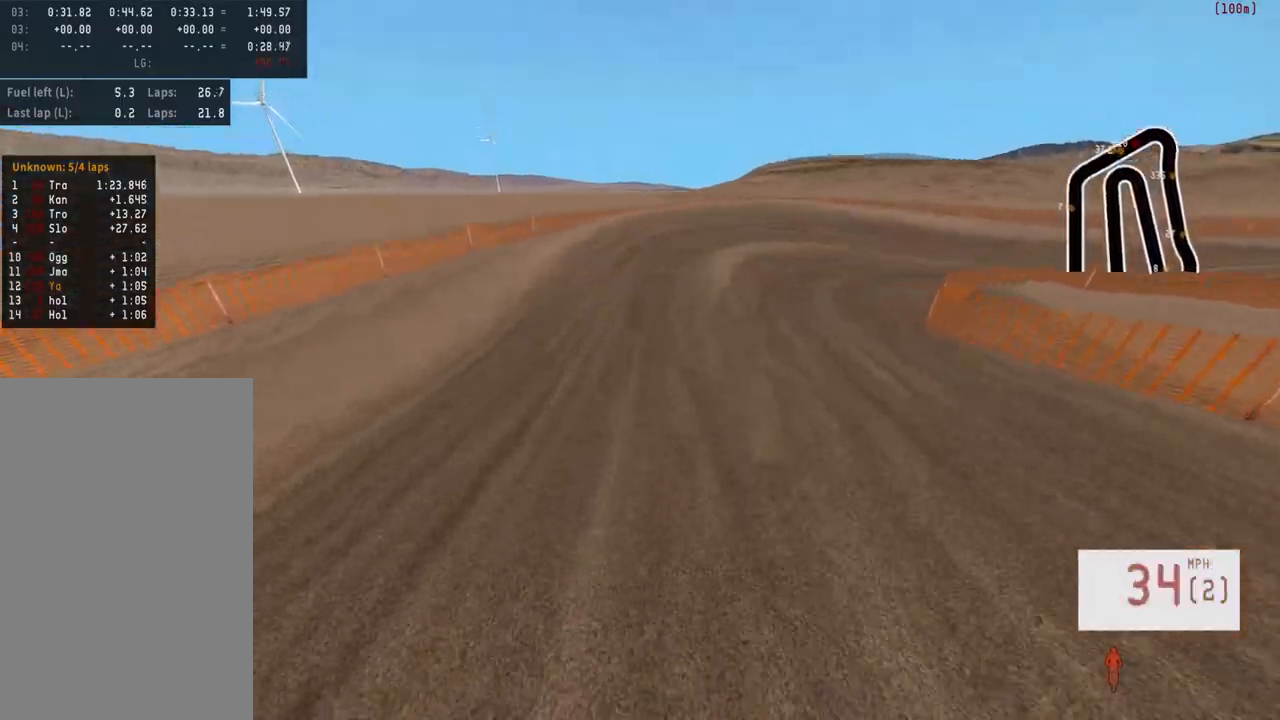
{"buttons": ["R2"], "left_stick": "right", "right_stick": "center", "events": [[17, "R3", "down"], [100, "R3", "up"], [167, "R2", "up"], [250, "R2", "down"], [367, "R2", "up"], [400, "left_stick", "right"], [417, "R2", "down"]]}
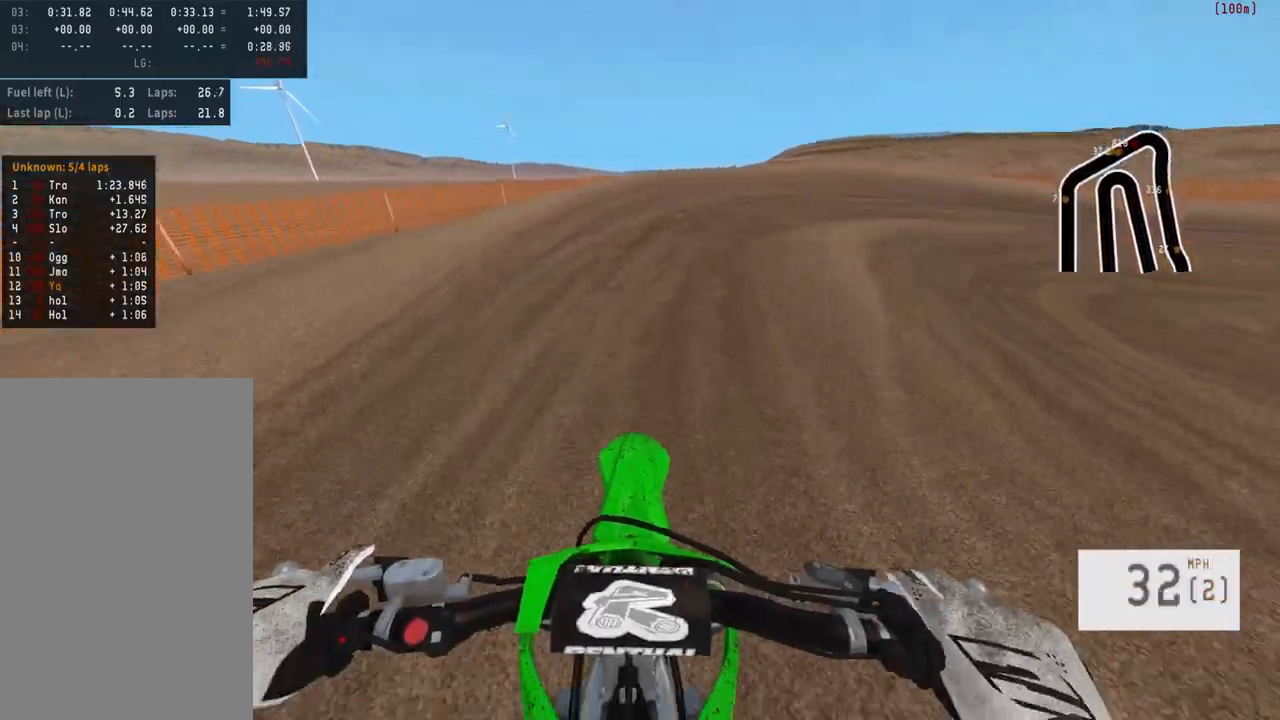
{"buttons": [], "left_stick": "right", "right_stick": "center", "events": [[50, "R2", "up"], [167, "R2", "down"], [317, "R2", "up"], [400, "R2", "down"], [500, "R2", "up"]]}
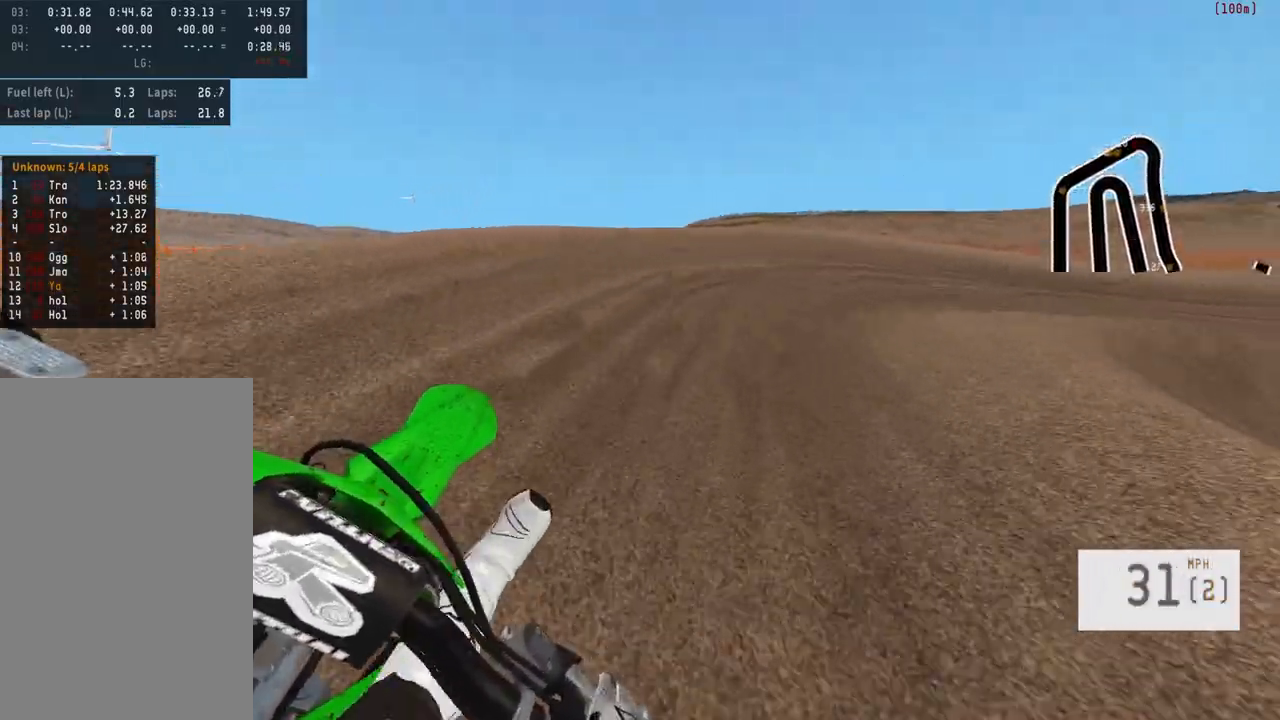
{"buttons": ["R2"], "left_stick": "right", "right_stick": "center", "events": [[183, "R2", "down"], [350, "R2", "up"], [400, "R2", "down"]]}
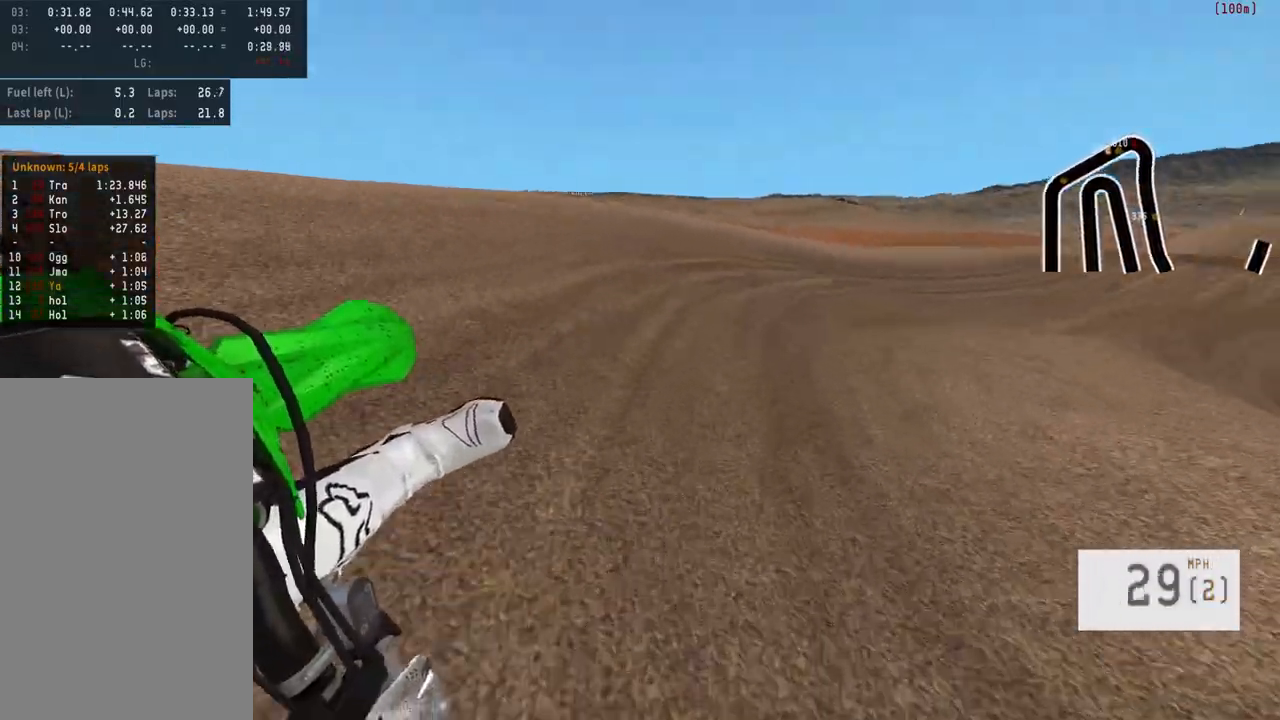
{"buttons": ["R2", "L3"], "left_stick": "down-right", "right_stick": "center", "events": [[450, "left_stick", "down-right"], [500, "L3", "down"]]}
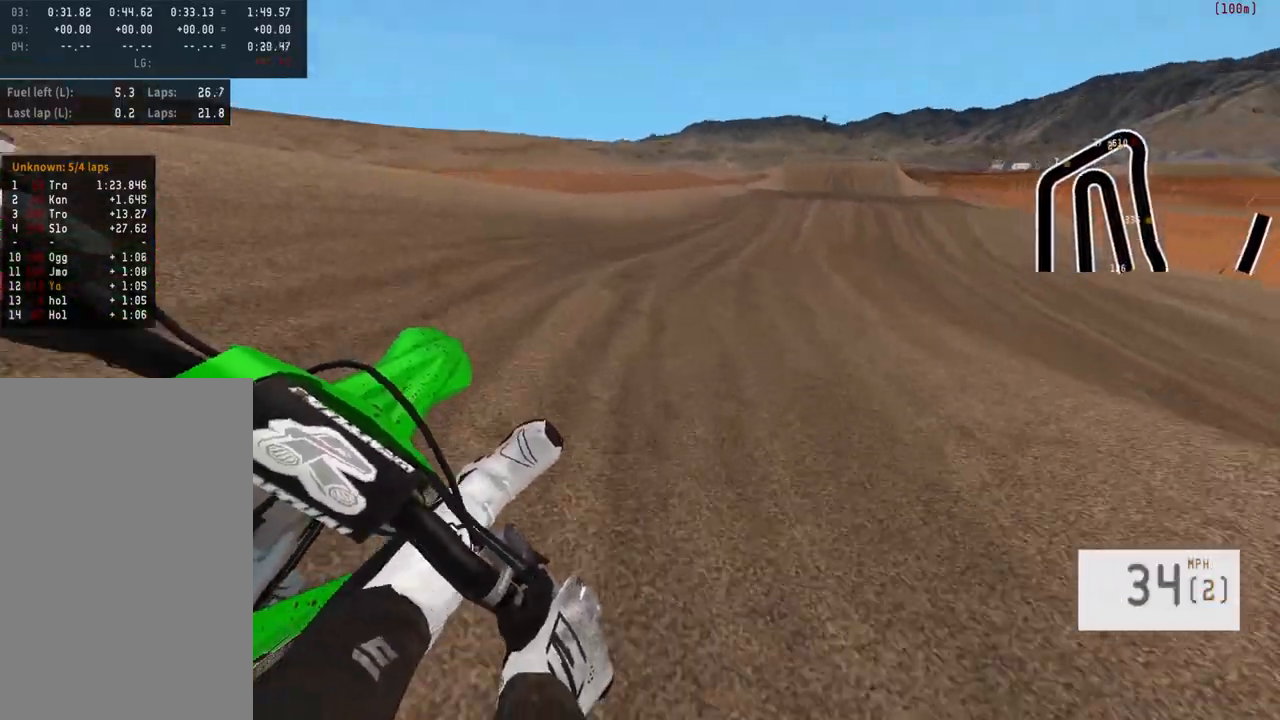
{"buttons": ["R2"], "left_stick": "right", "right_stick": "center", "events": [[67, "left_stick", "center"], [133, "L3", "up"], [150, "left_stick", "right"]]}
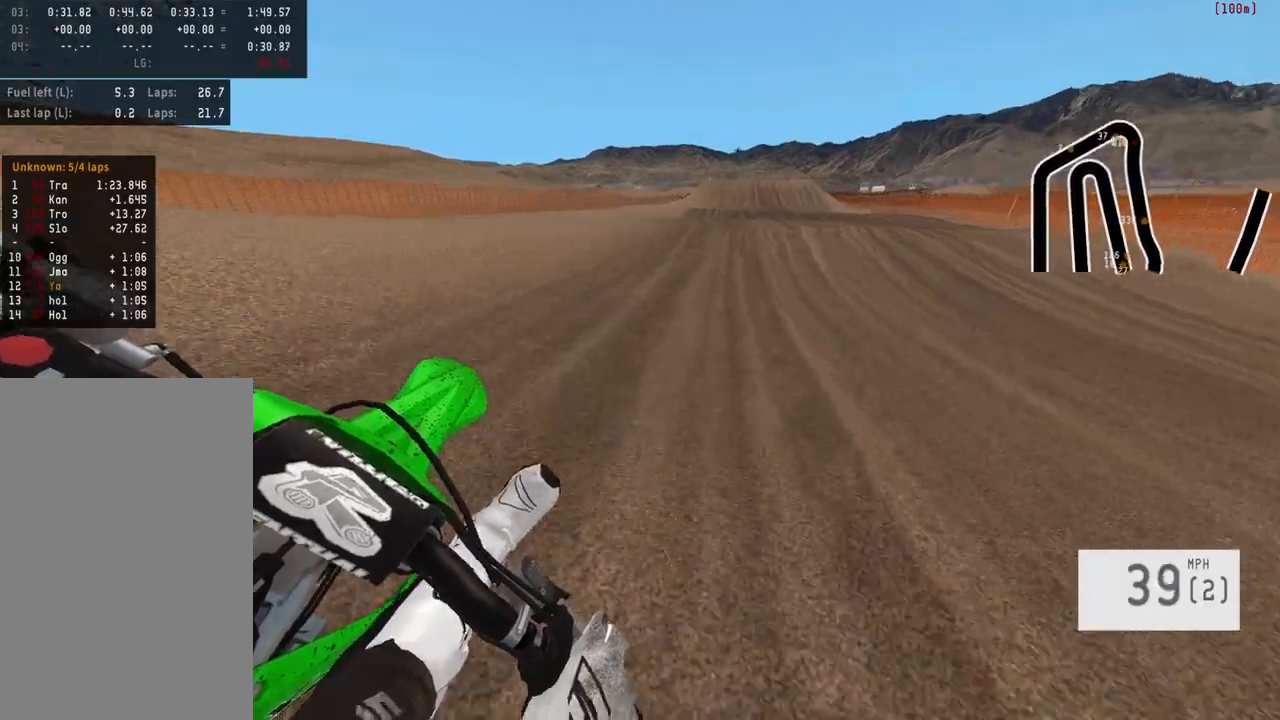
{"buttons": ["R2", "R3"], "left_stick": "center", "right_stick": "center", "events": [[50, "left_stick", "center"], [500, "R3", "down"]]}
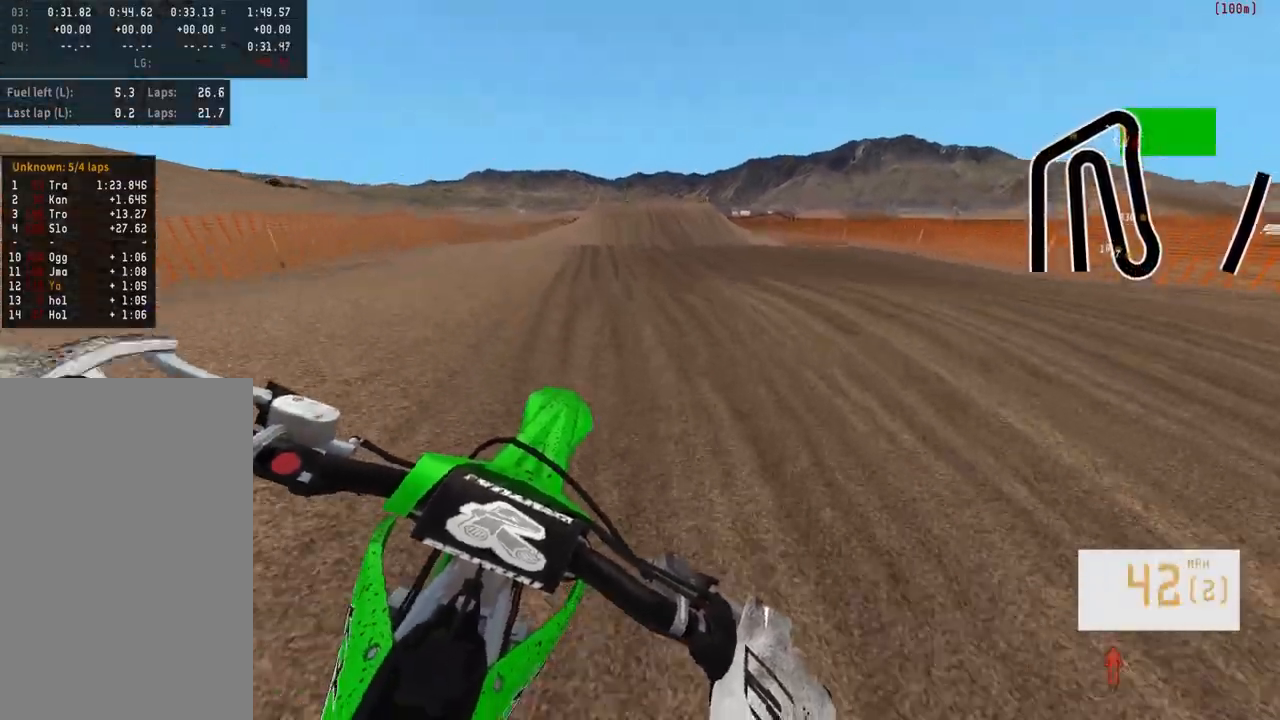
{"buttons": ["R2"], "left_stick": "left", "right_stick": "up", "events": [[83, "R3", "up"], [233, "R2", "up"], [300, "R2", "down"], [333, "right_stick", "up"], [500, "left_stick", "left"]]}
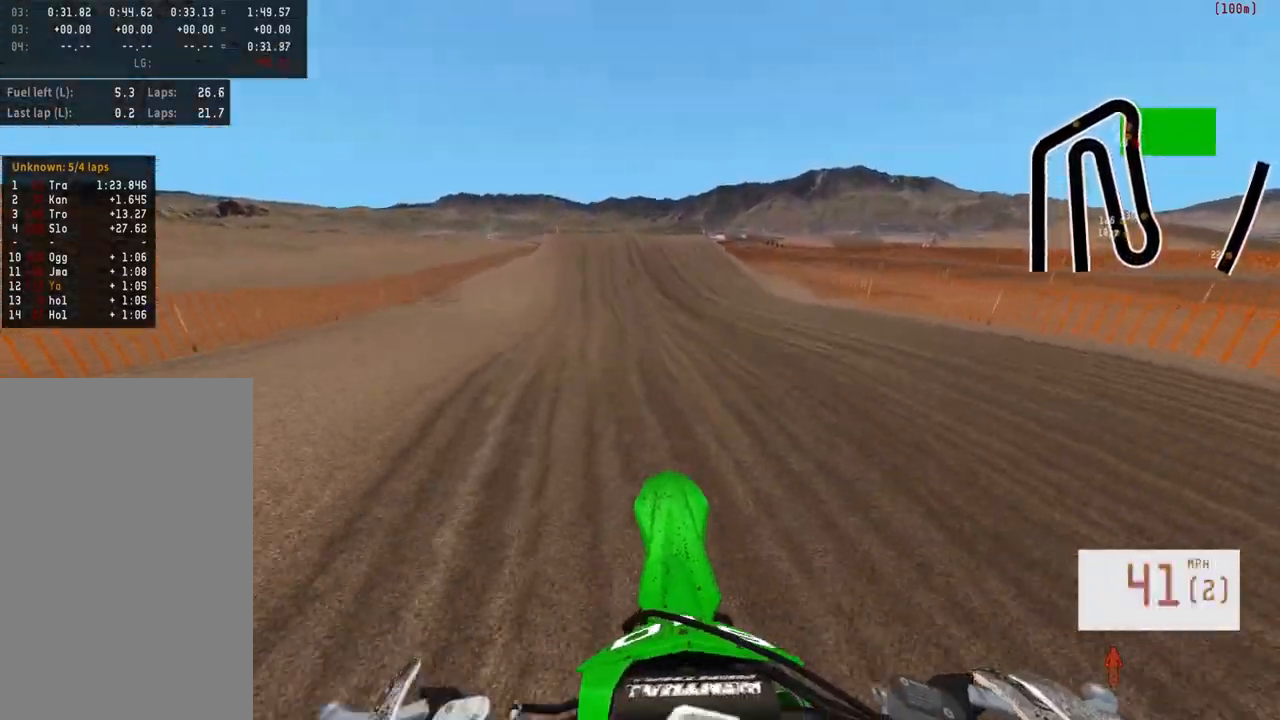
{"buttons": ["R2"], "left_stick": "center", "right_stick": "up", "events": [[83, "left_stick", "center"]]}
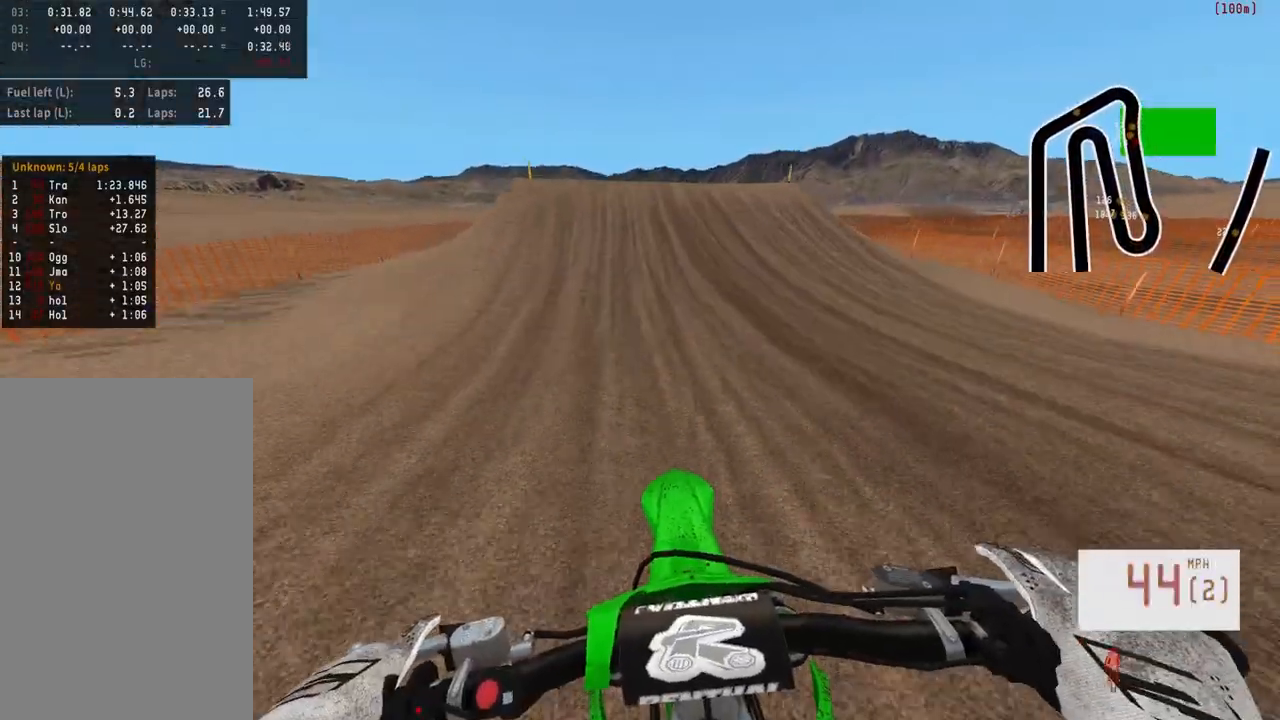
{"buttons": ["R2"], "left_stick": "center", "right_stick": "up", "events": []}
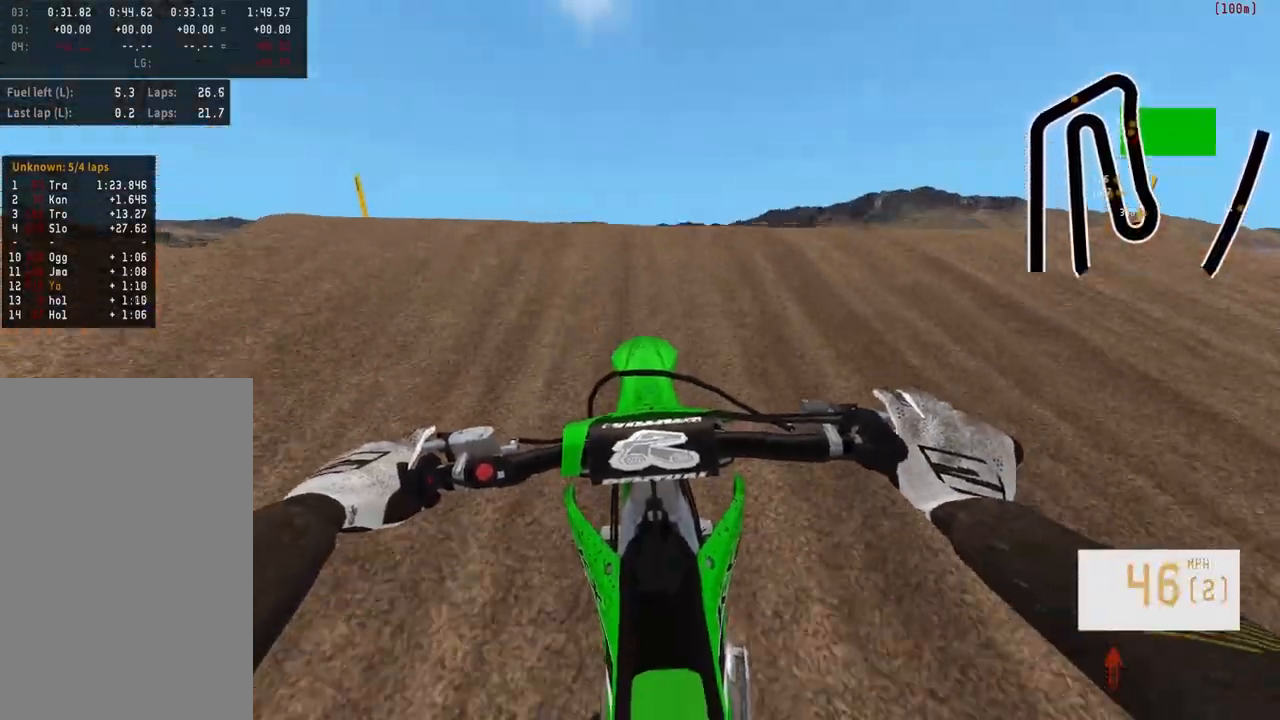
{"buttons": [], "left_stick": "left", "right_stick": "center", "events": [[83, "right_stick", "up-left"], [100, "R2", "up"], [100, "left_stick", "right"], [417, "left_stick", "center"], [417, "right_stick", "center"], [483, "left_stick", "left"]]}
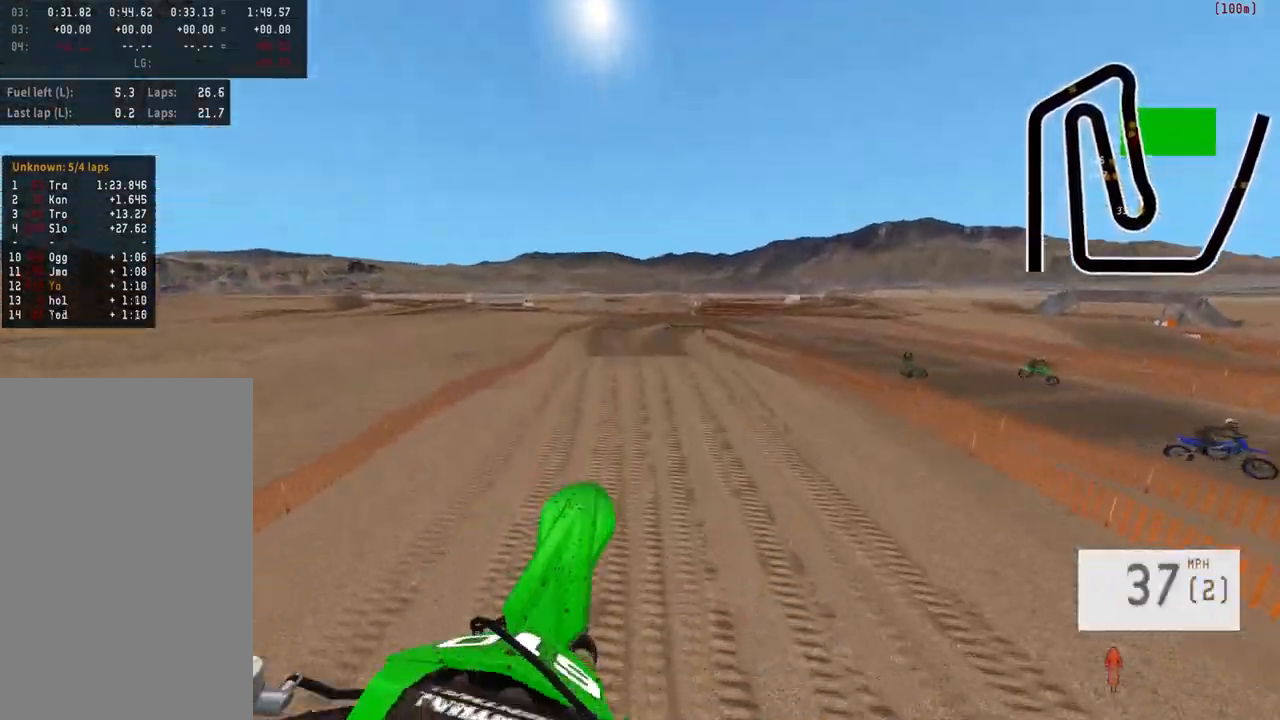
{"buttons": ["R2"], "left_stick": "up", "right_stick": "down", "events": [[200, "left_stick", "center"], [267, "right_stick", "down"], [283, "R2", "down"], [350, "left_stick", "up"]]}
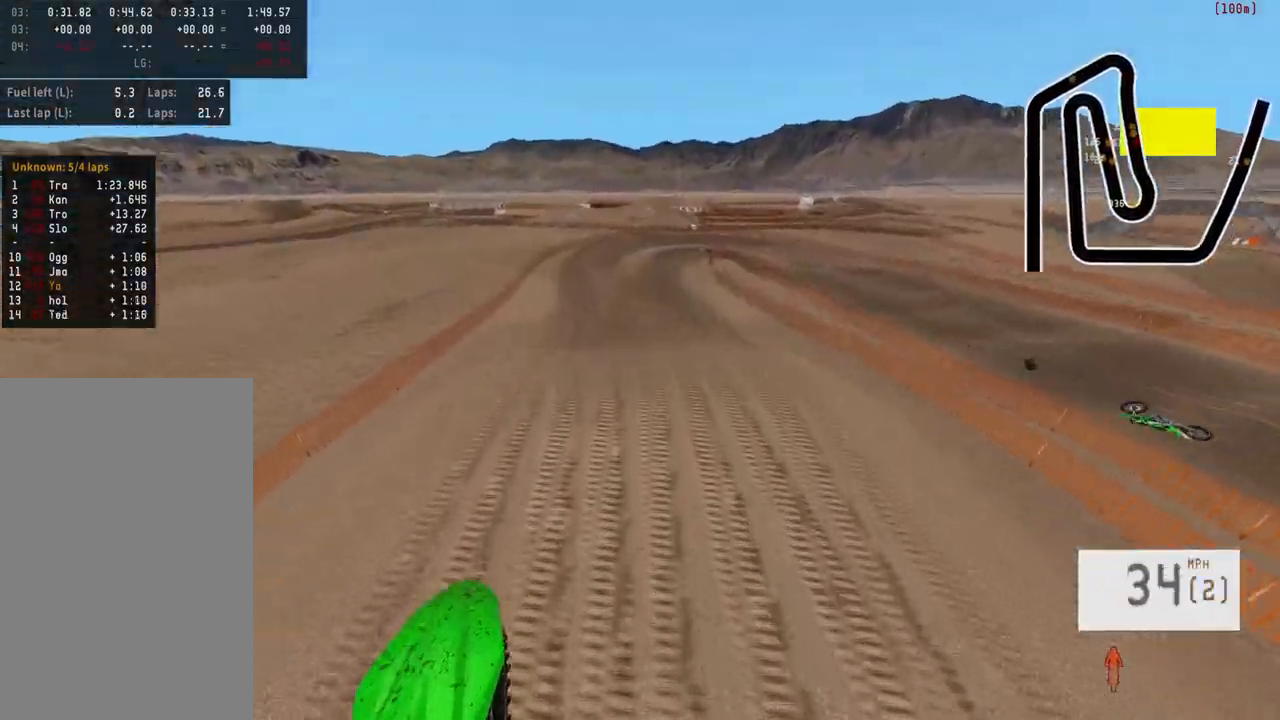
{"buttons": ["R2"], "left_stick": "up", "right_stick": "down", "events": []}
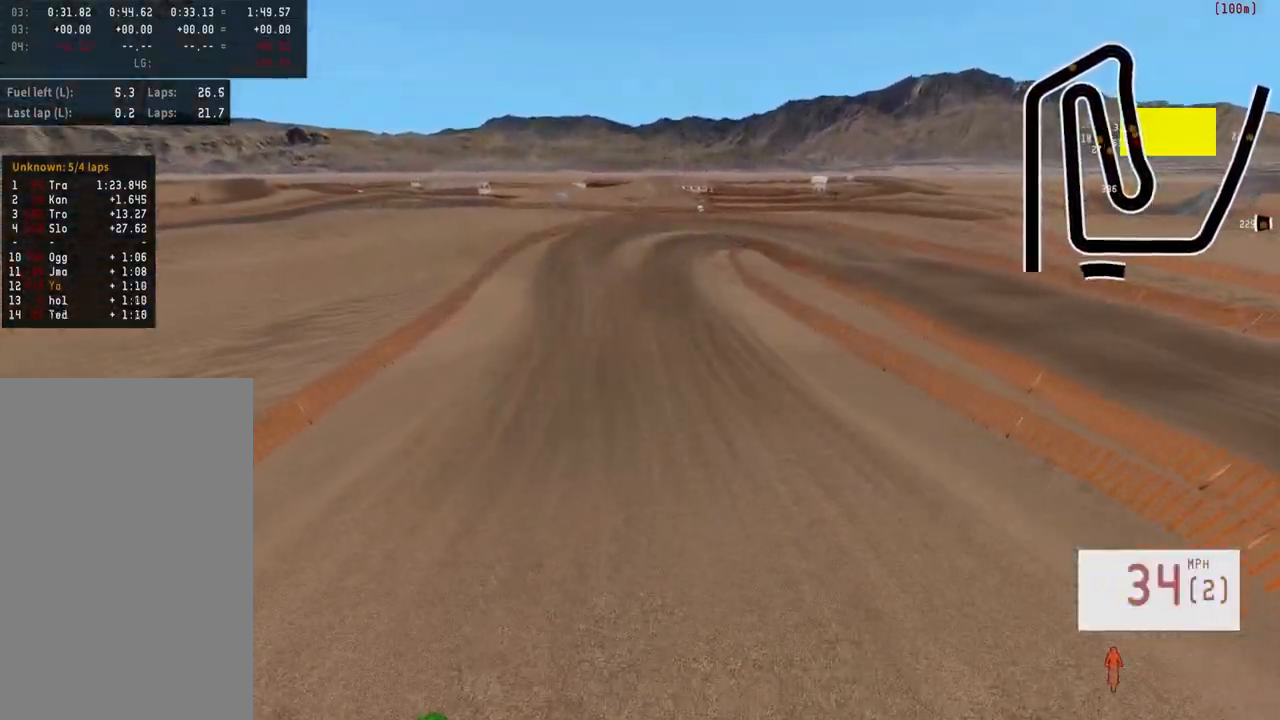
{"buttons": ["R2"], "left_stick": "up-right", "right_stick": "down", "events": [[333, "left_stick", "up-right"]]}
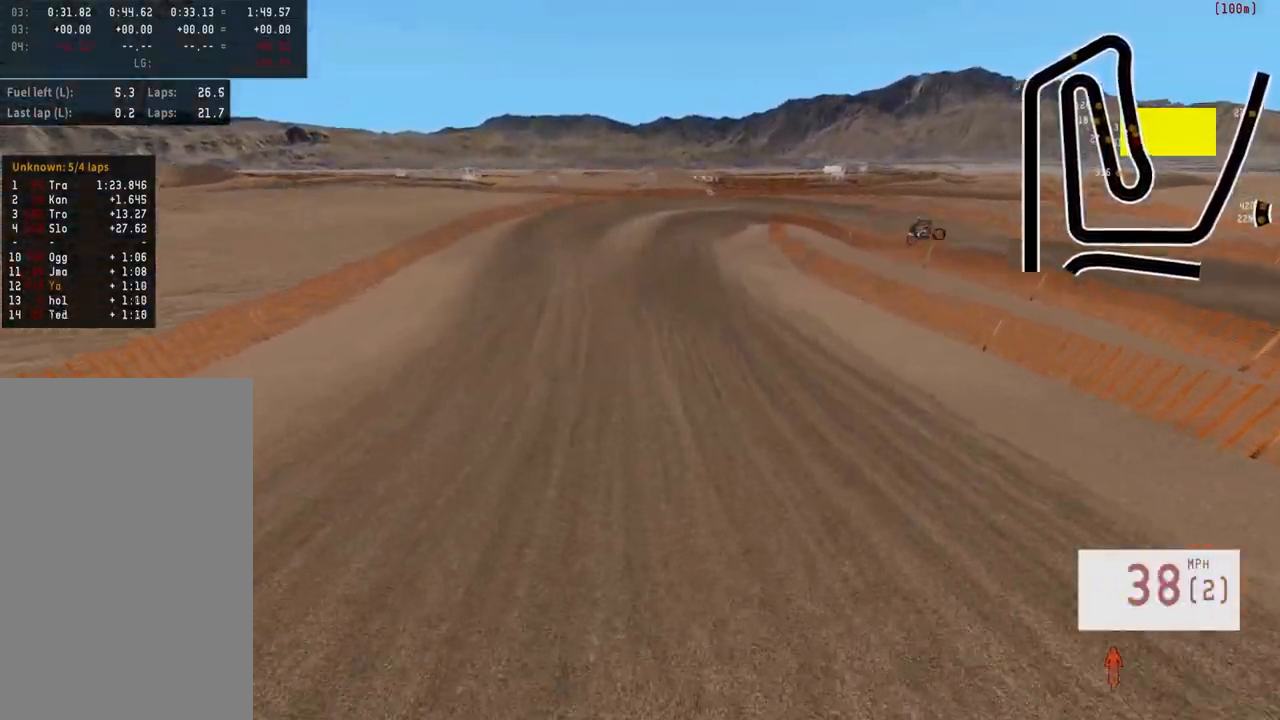
{"buttons": [], "left_stick": "center", "right_stick": "center", "events": [[83, "left_stick", "center"], [117, "right_stick", "center"], [217, "left_stick", "right"], [300, "R3", "down"], [383, "R3", "up"], [383, "left_stick", "center"], [483, "R2", "up"]]}
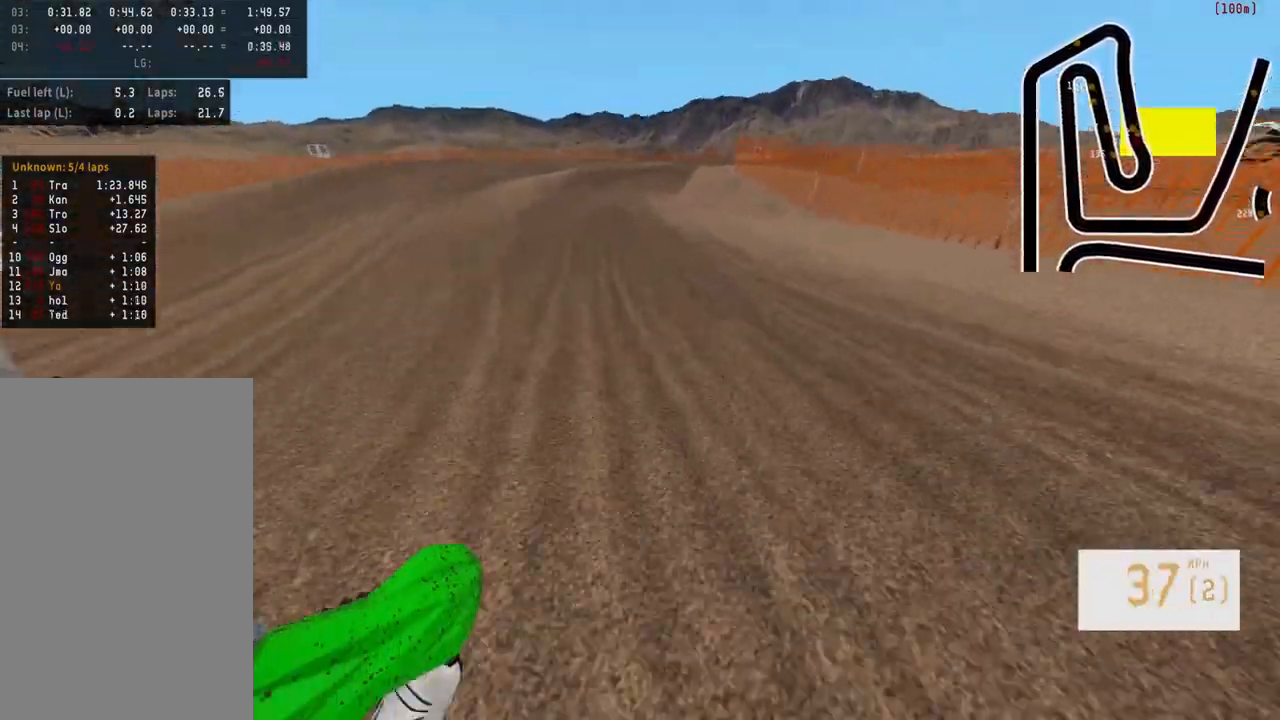
{"buttons": [], "left_stick": "left", "right_stick": "center", "events": [[67, "left_stick", "left"], [100, "R2", "down"], [200, "R2", "up"], [317, "left_stick", "center"], [400, "left_stick", "left"]]}
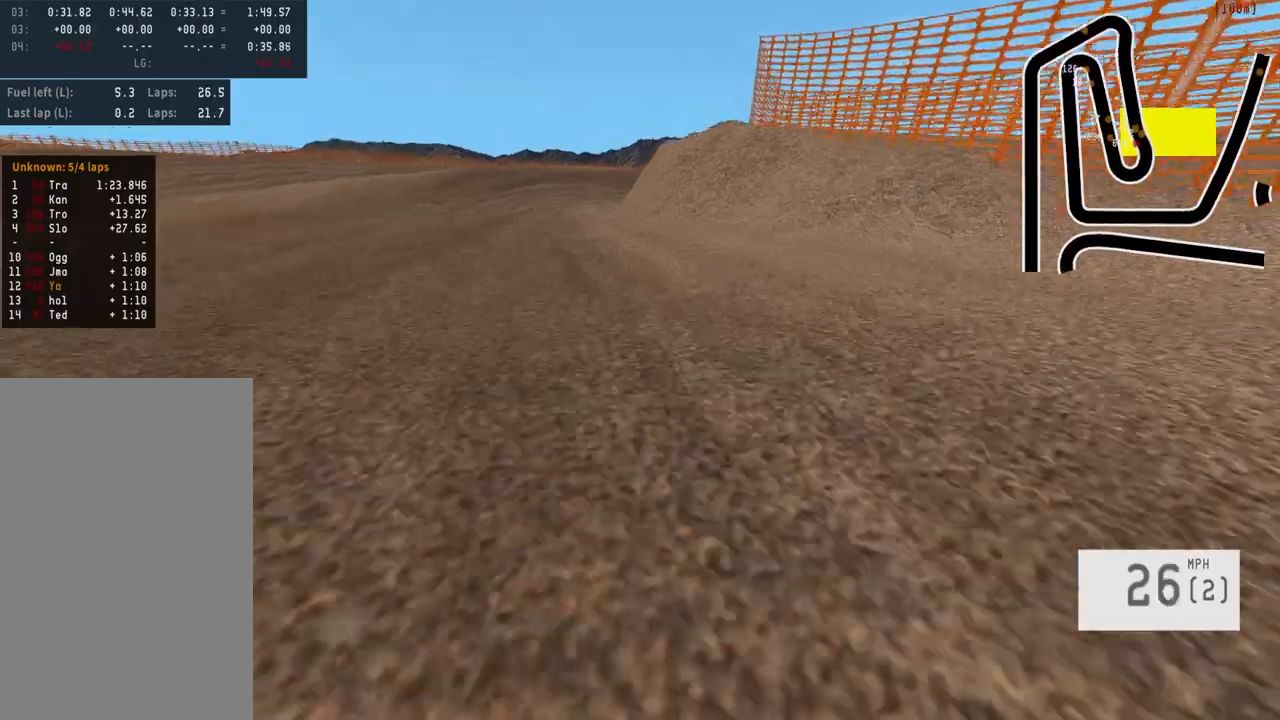
{"buttons": [], "left_stick": "center", "right_stick": "center", "events": [[33, "R3", "down"], [67, "left_stick", "center"], [133, "R3", "up"]]}
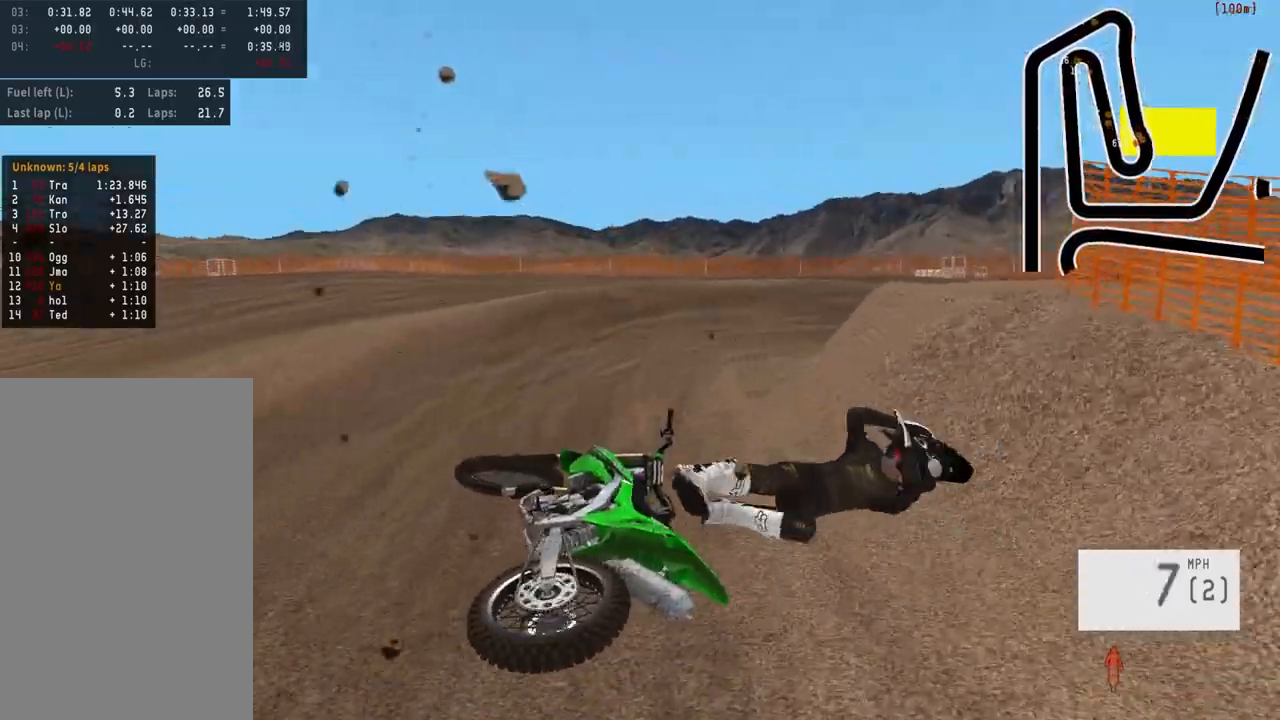
{"buttons": ["R2"], "left_stick": "right", "right_stick": "down", "events": [[83, "SELECT", "down"], [183, "SELECT", "up"], [317, "R2", "down"], [317, "SQUARE", "down"], [400, "SQUARE", "up"], [467, "left_stick", "right"], [500, "right_stick", "down"]]}
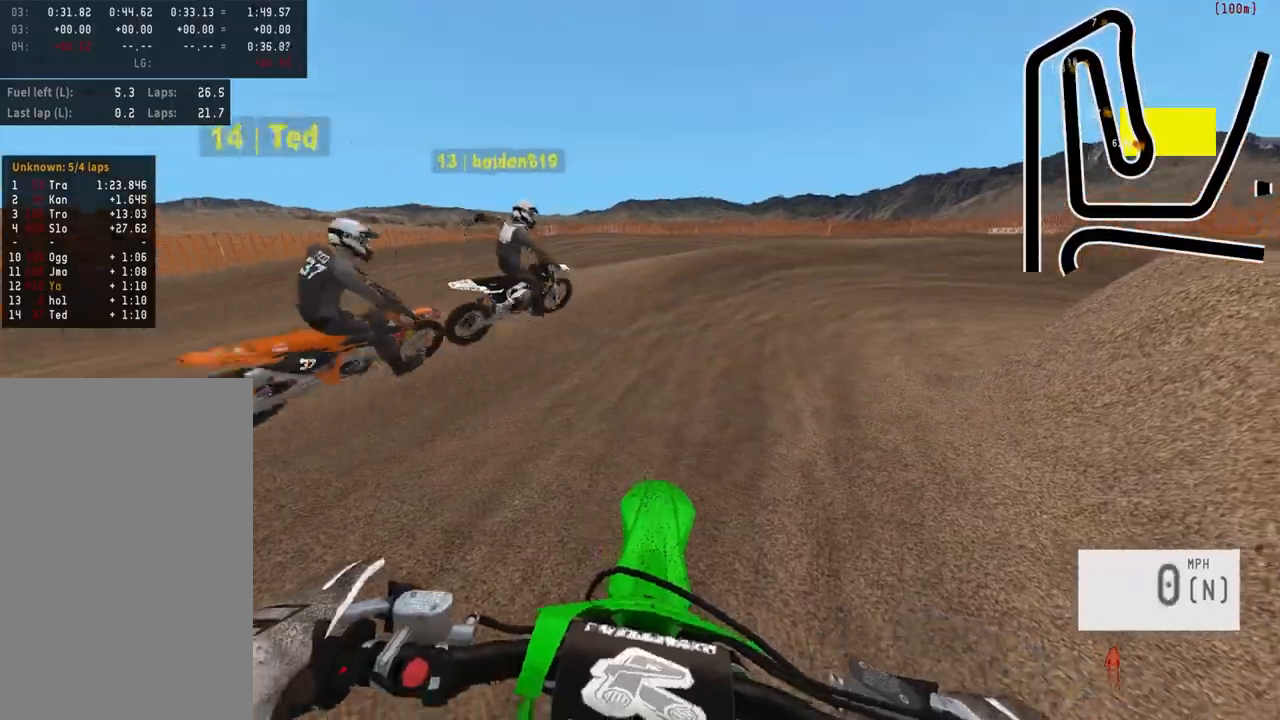
{"buttons": ["R2", "R3"], "left_stick": "up-right", "right_stick": "center", "events": [[17, "left_stick", "up-right"], [217, "R2", "up"], [233, "right_stick", "center"], [283, "R2", "down"], [467, "R3", "down"]]}
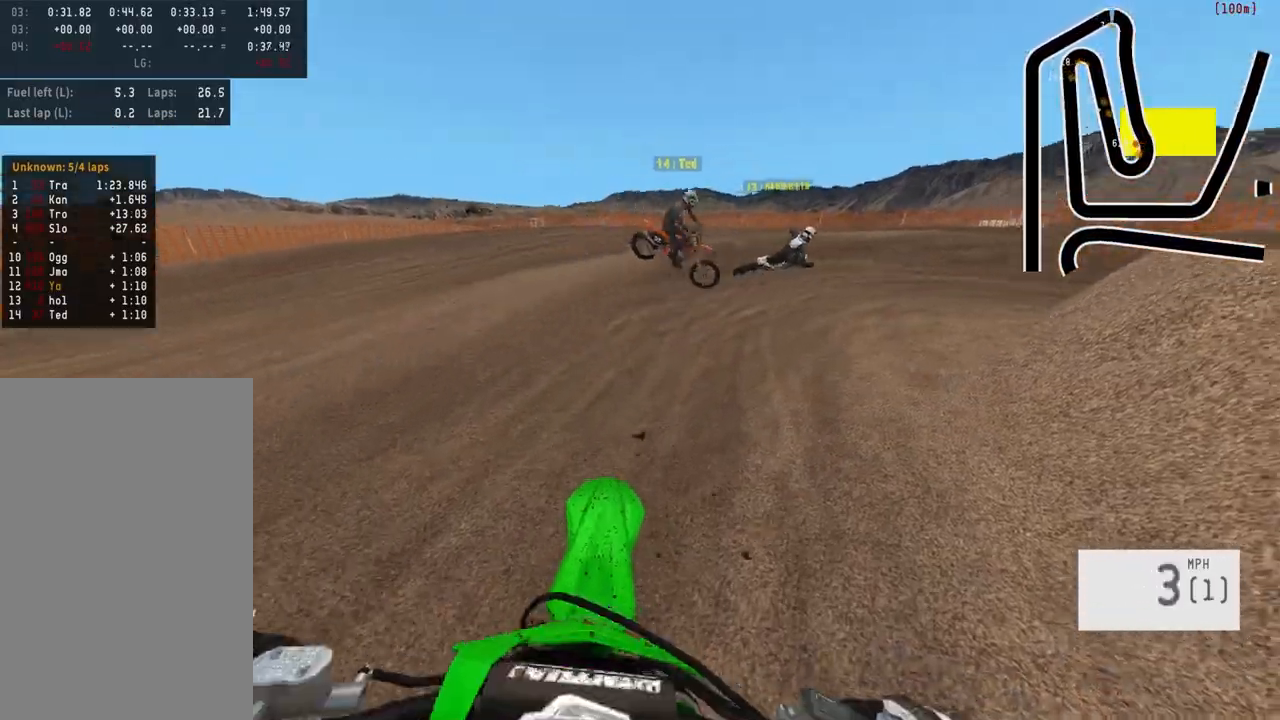
{"buttons": ["R2"], "left_stick": "right", "right_stick": "center", "events": [[67, "R3", "up"], [83, "R2", "up"], [183, "R2", "down"], [500, "left_stick", "right"]]}
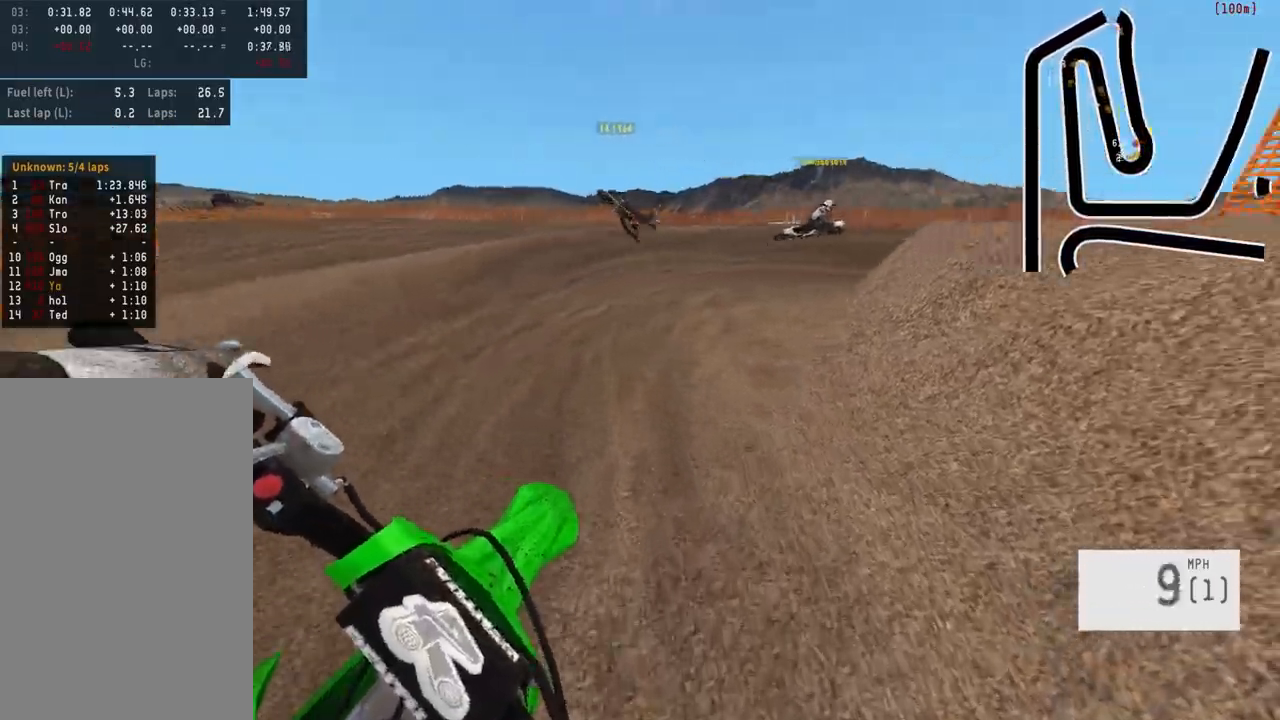
{"buttons": ["R2"], "left_stick": "right", "right_stick": "center", "events": [[117, "left_stick", "center"], [500, "left_stick", "right"]]}